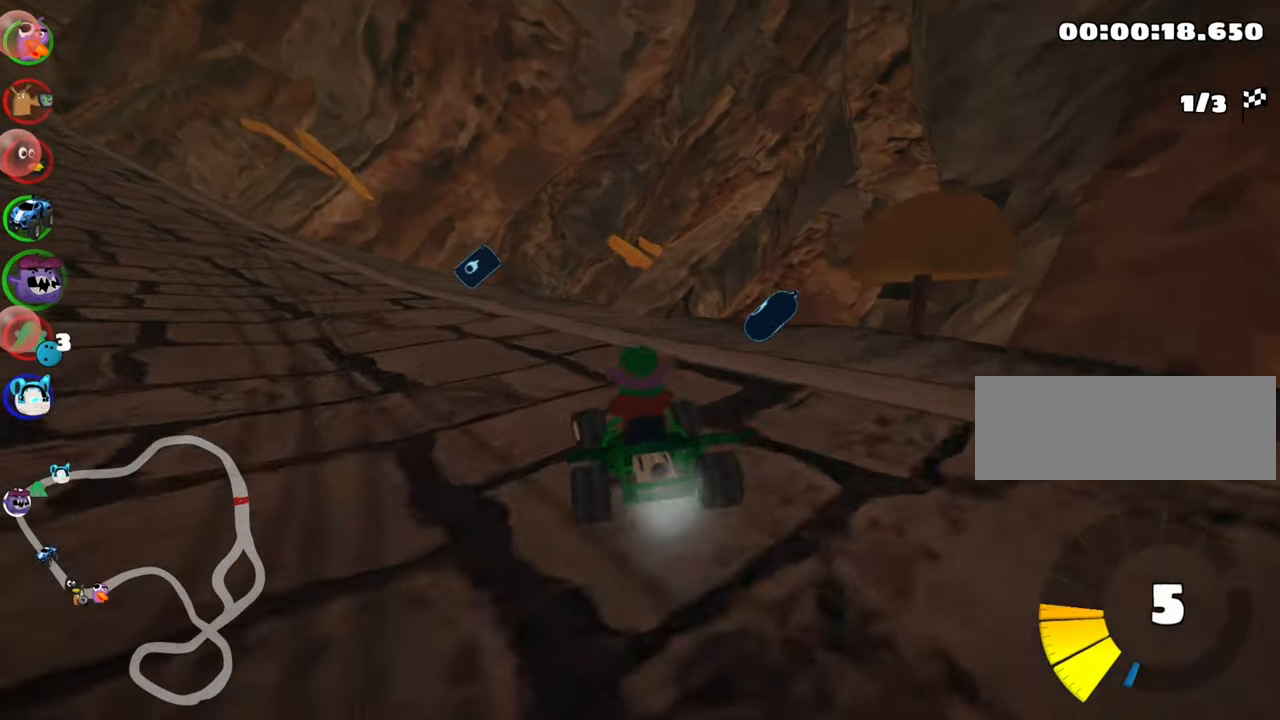
Gameplay with keyboard; each line is a JSON object with the keys held at the frame after it. "events" lists presses ("down") and releases ("up") of "down", "fire", "flag", "left", "look", "nitro", "right", "skid" and "up" between this image and that frame as [ms after this image, input, new state], when the widget could be followed in between. No other keys are recorded. Mouse input is not recorded. Key names are as the overlay labels them; some are game actions (e.g. jump) rather than physical keys.
{"keys": ["left", "skid"], "events": [[134, "left", "up"], [284, "up", "up"], [300, "left", "down"]]}
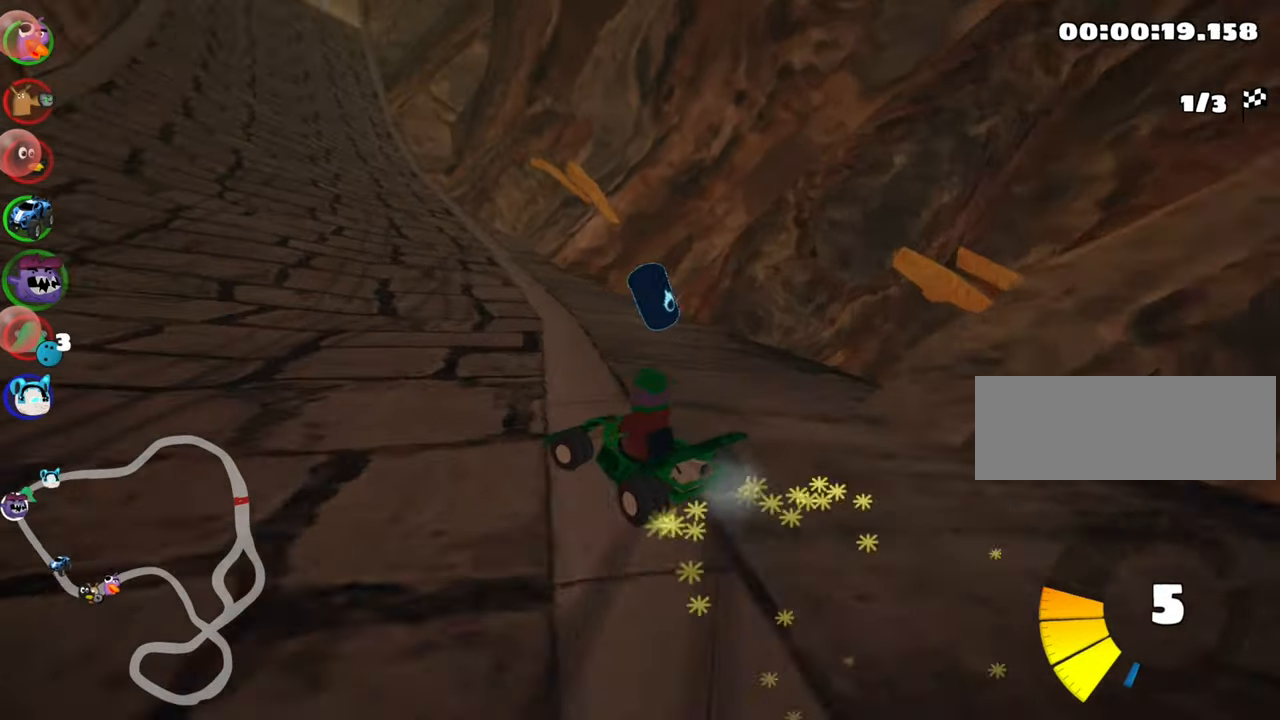
{"keys": ["skid", "up"], "events": [[84, "up", "down"], [217, "left", "up"], [300, "left", "down"], [434, "left", "up"]]}
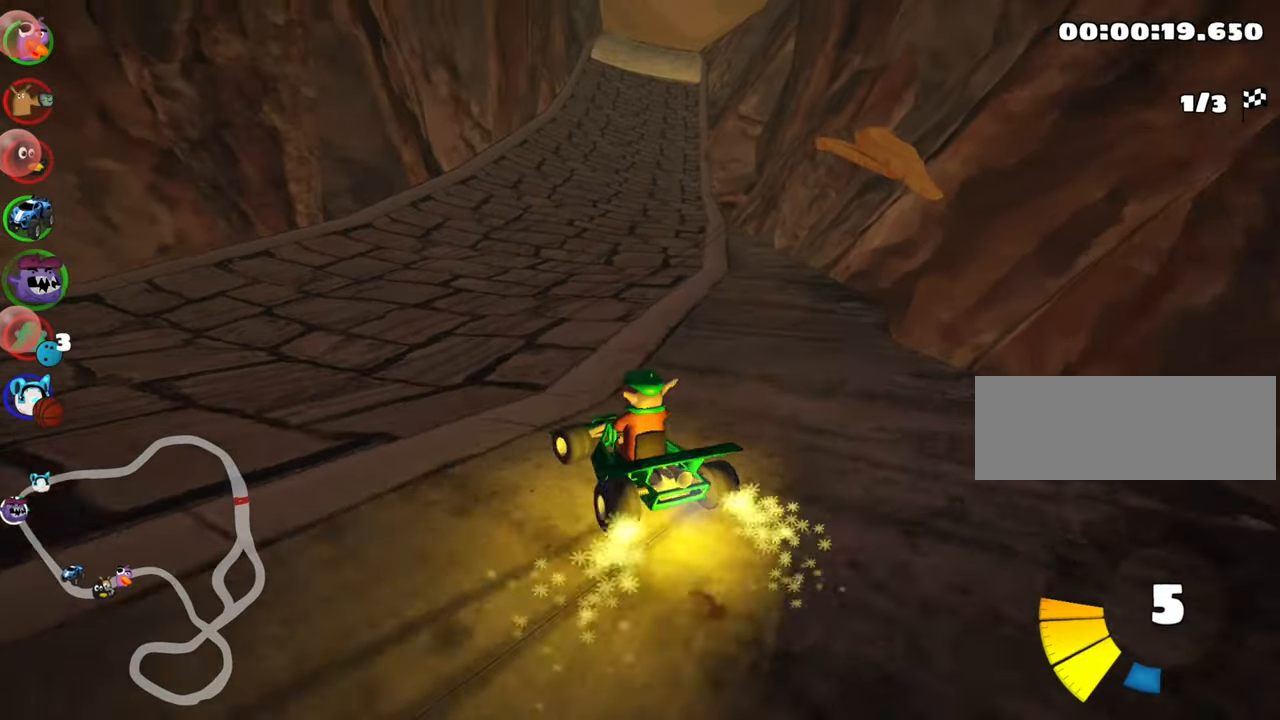
{"keys": ["up"], "events": [[67, "left", "down"], [100, "skid", "up"], [234, "left", "up"]]}
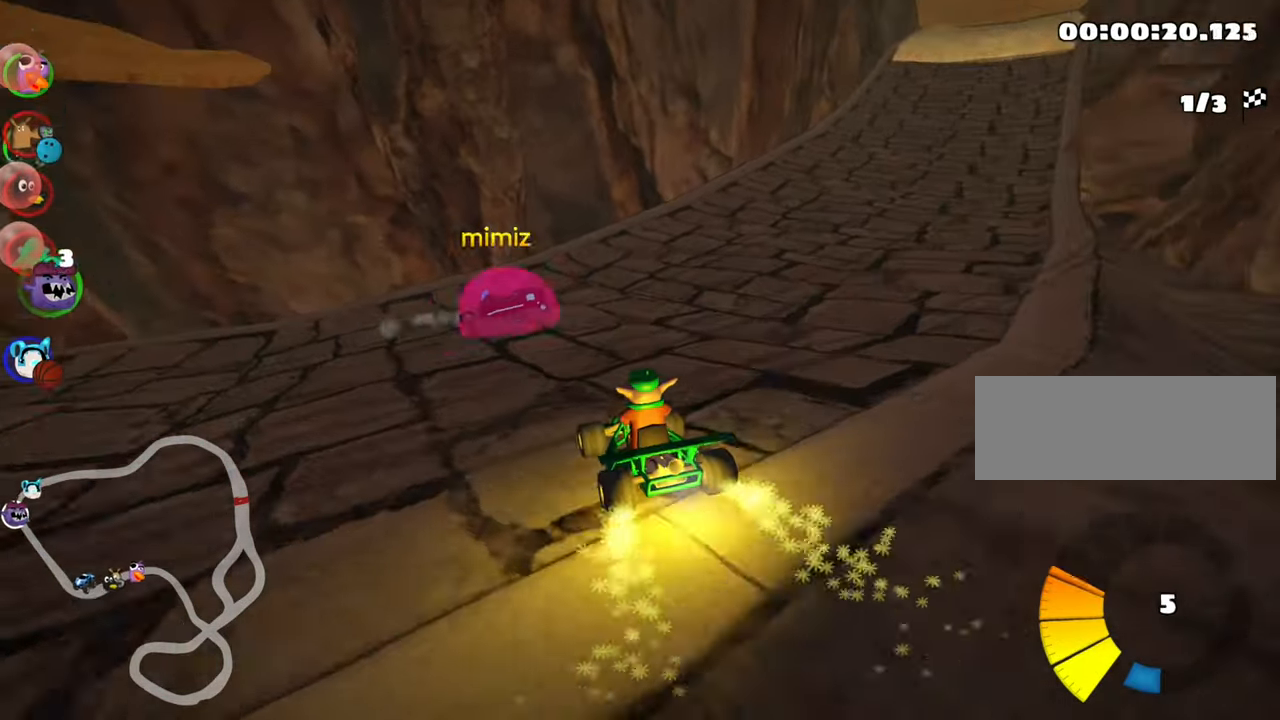
{"keys": ["right", "up"], "events": [[34, "right", "down"], [34, "skid", "down"], [484, "skid", "up"]]}
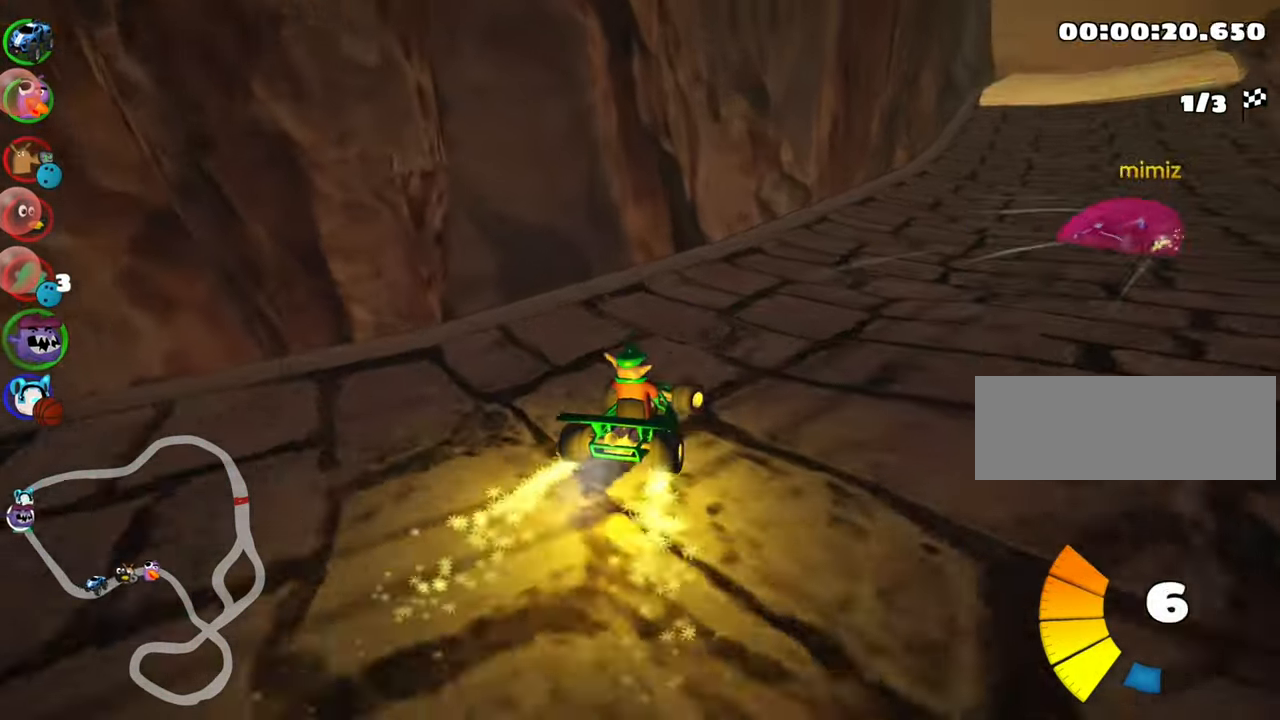
{"keys": ["left", "skid", "up"], "events": [[400, "right", "up"], [484, "skid", "down"], [500, "left", "down"]]}
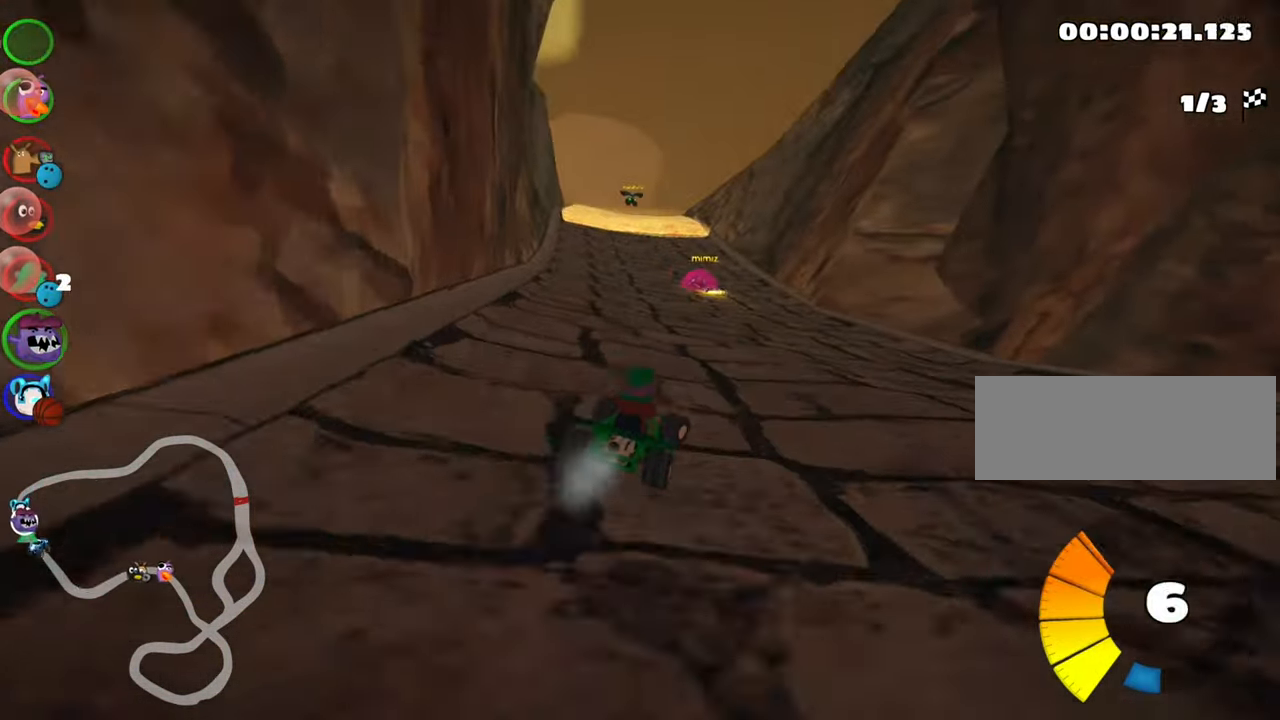
{"keys": ["right", "skid", "up"], "events": [[267, "left", "up"], [334, "right", "down"]]}
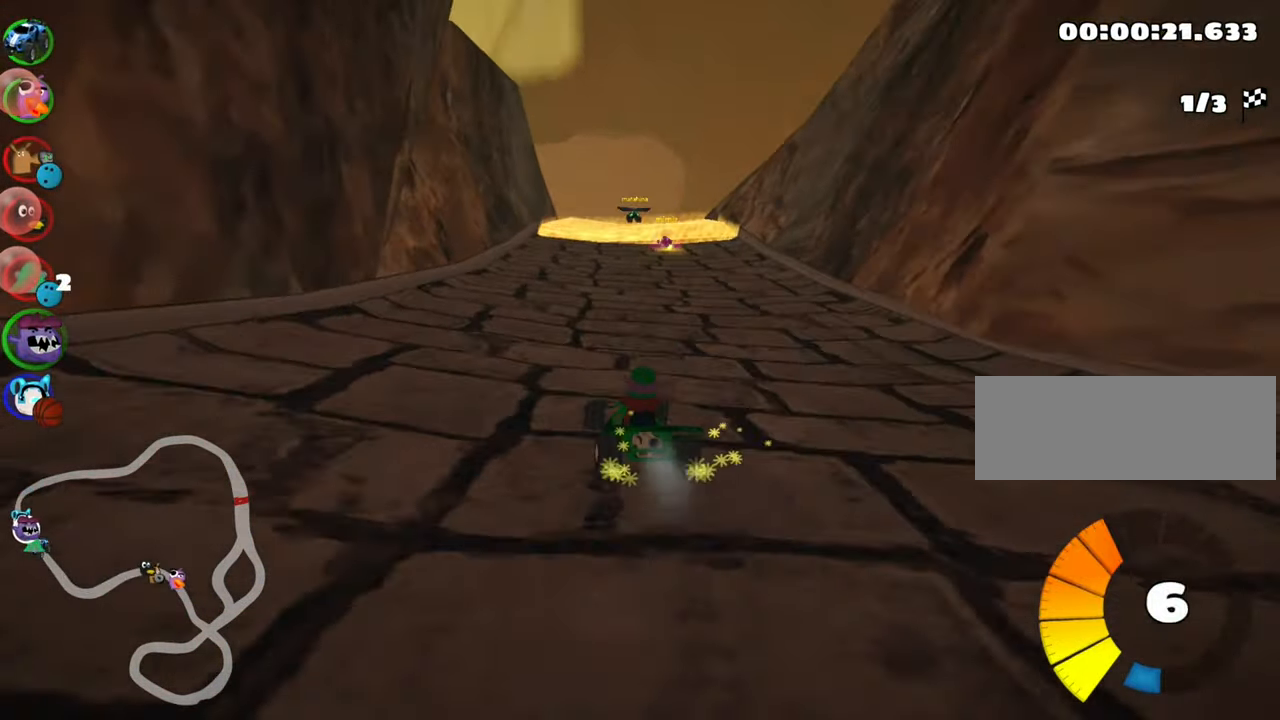
{"keys": ["right", "skid", "up"], "events": []}
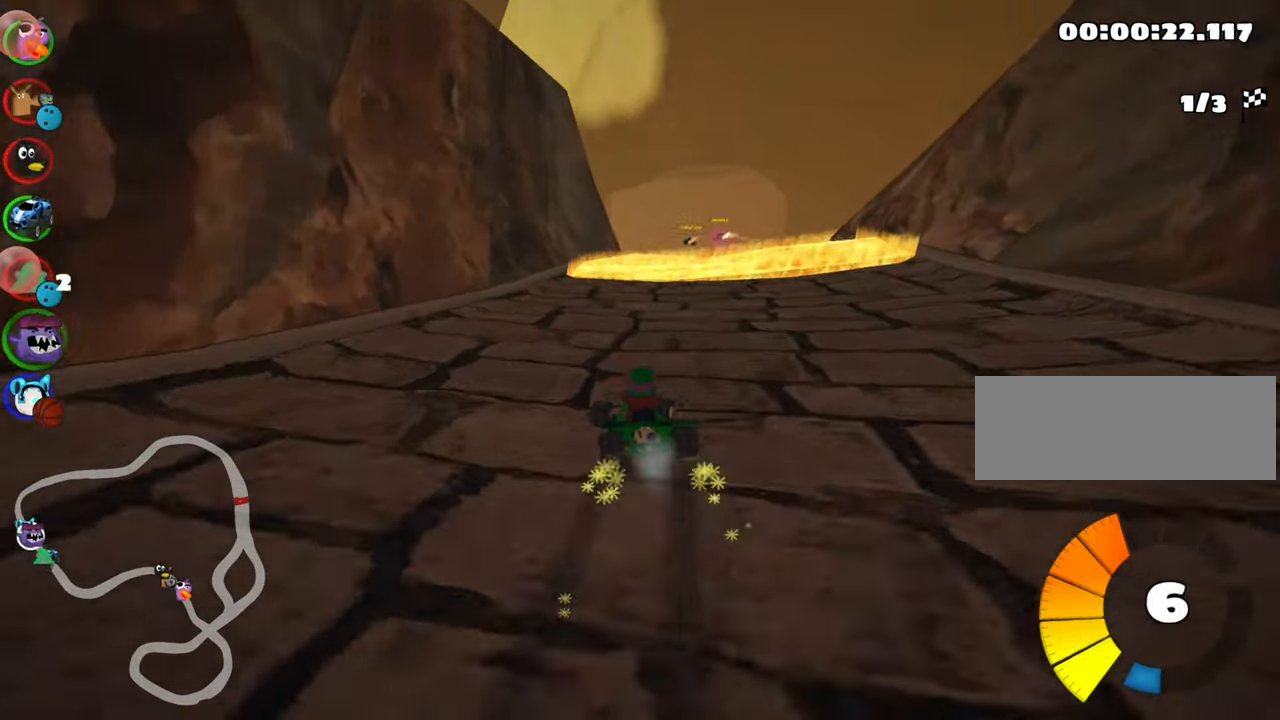
{"keys": ["up"], "events": [[100, "skid", "up"], [267, "right", "up"]]}
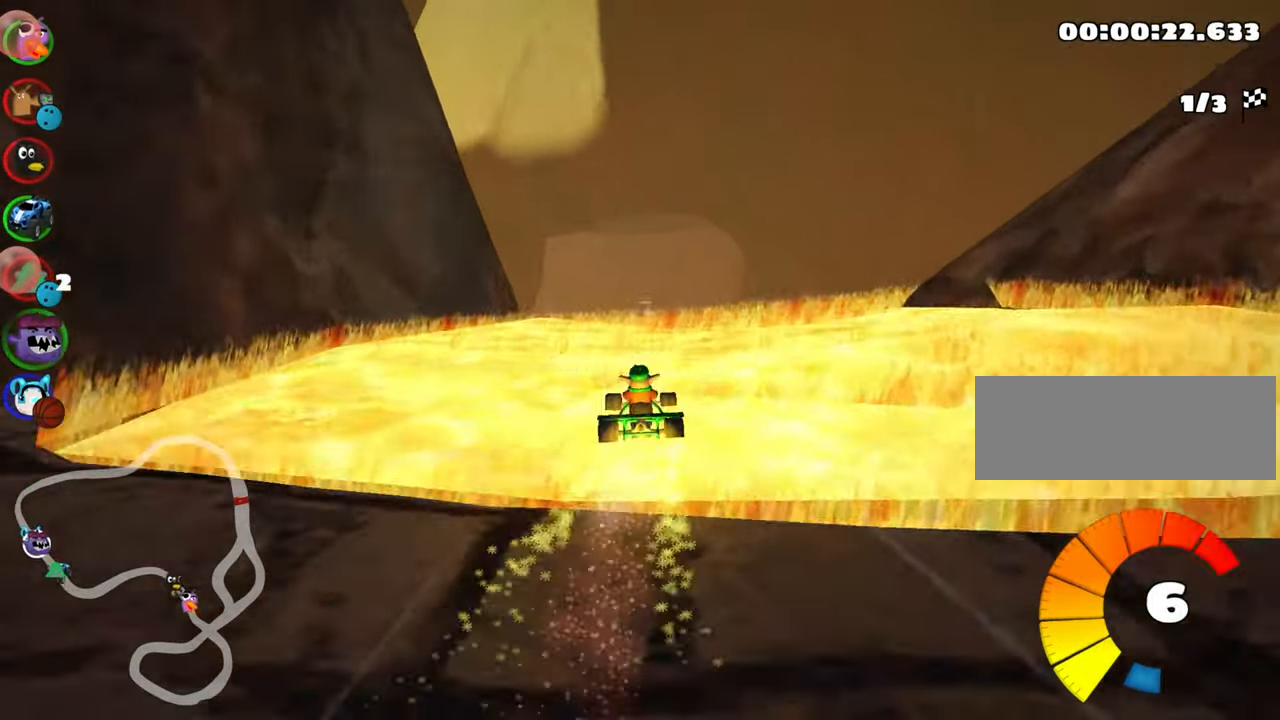
{"keys": ["left", "skid", "up"], "events": [[316, "left", "down"], [350, "skid", "down"]]}
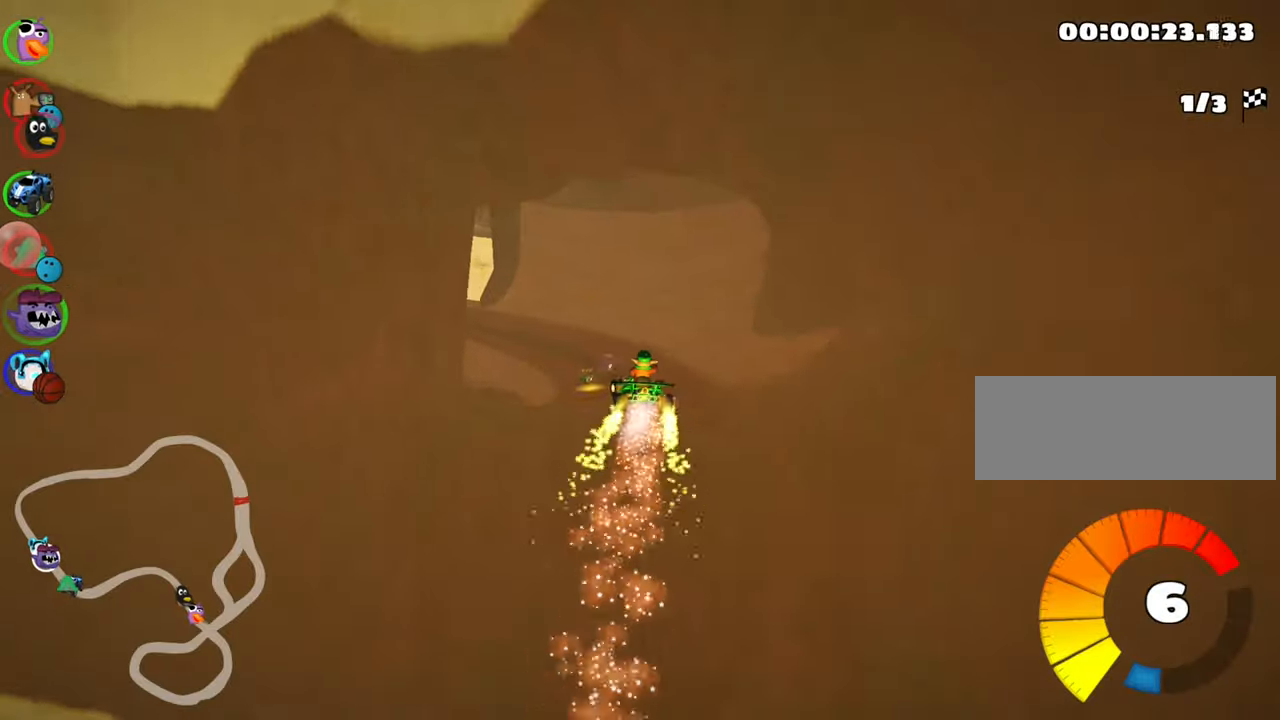
{"keys": ["left", "skid", "up"], "events": []}
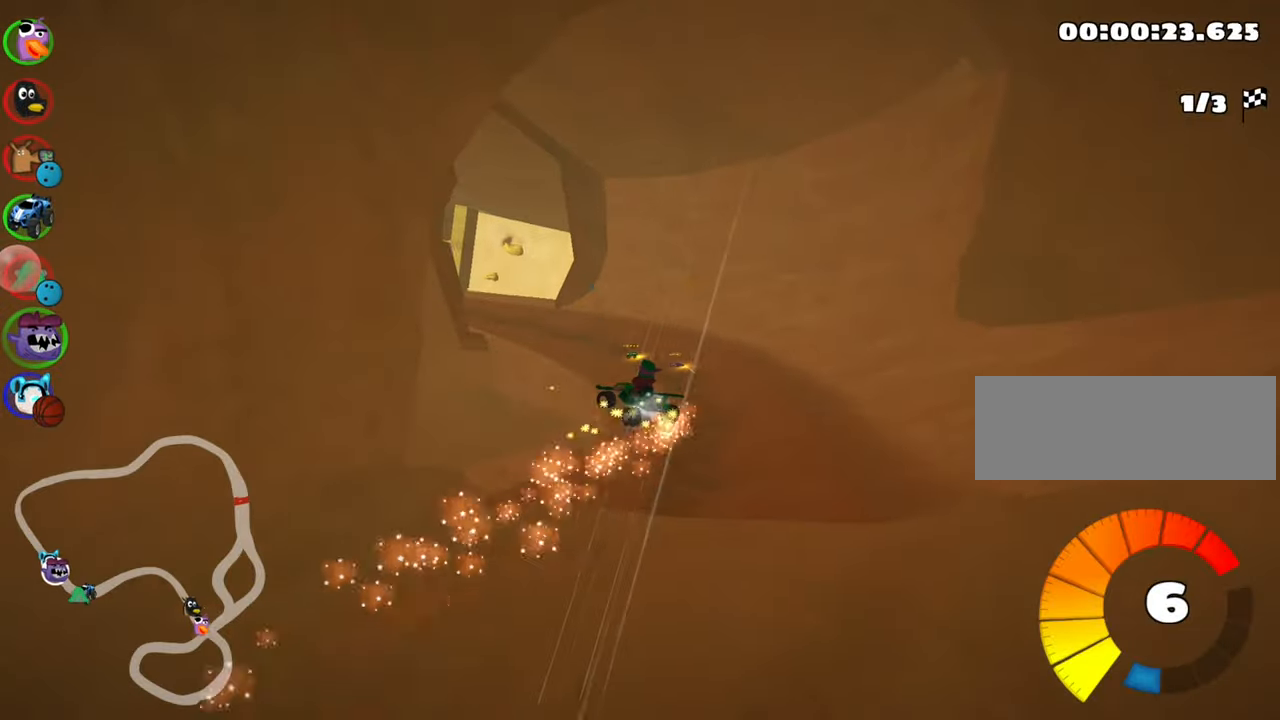
{"keys": ["left", "skid", "up"], "events": []}
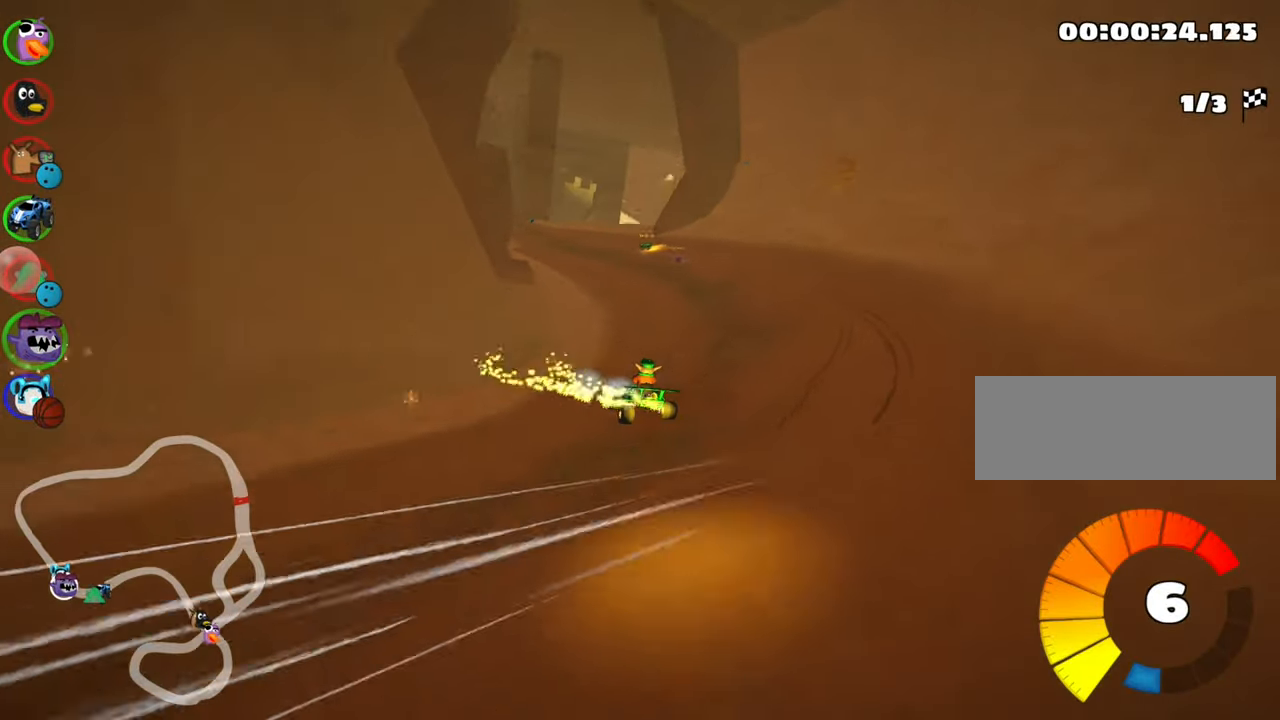
{"keys": ["up"], "events": [[100, "skid", "up"], [166, "left", "up"]]}
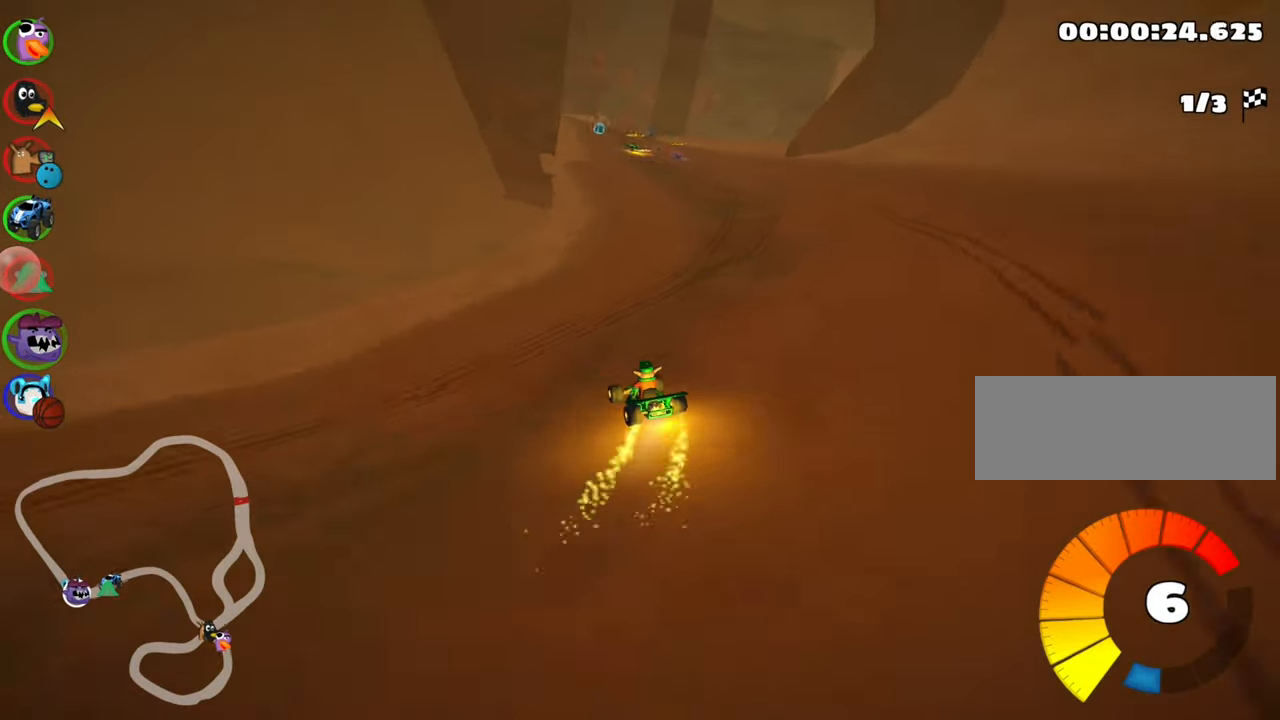
{"keys": ["up"], "events": [[150, "right", "down"], [400, "right", "up"]]}
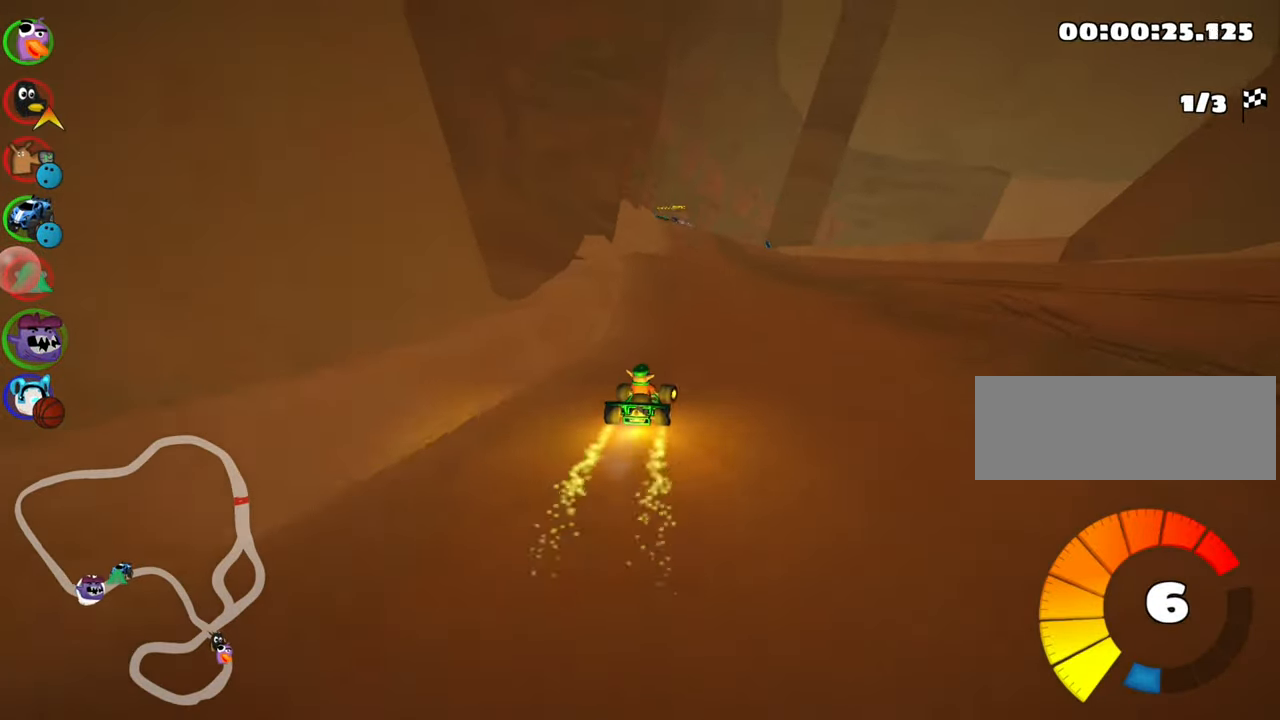
{"keys": ["left", "up"], "events": [[266, "left", "down"]]}
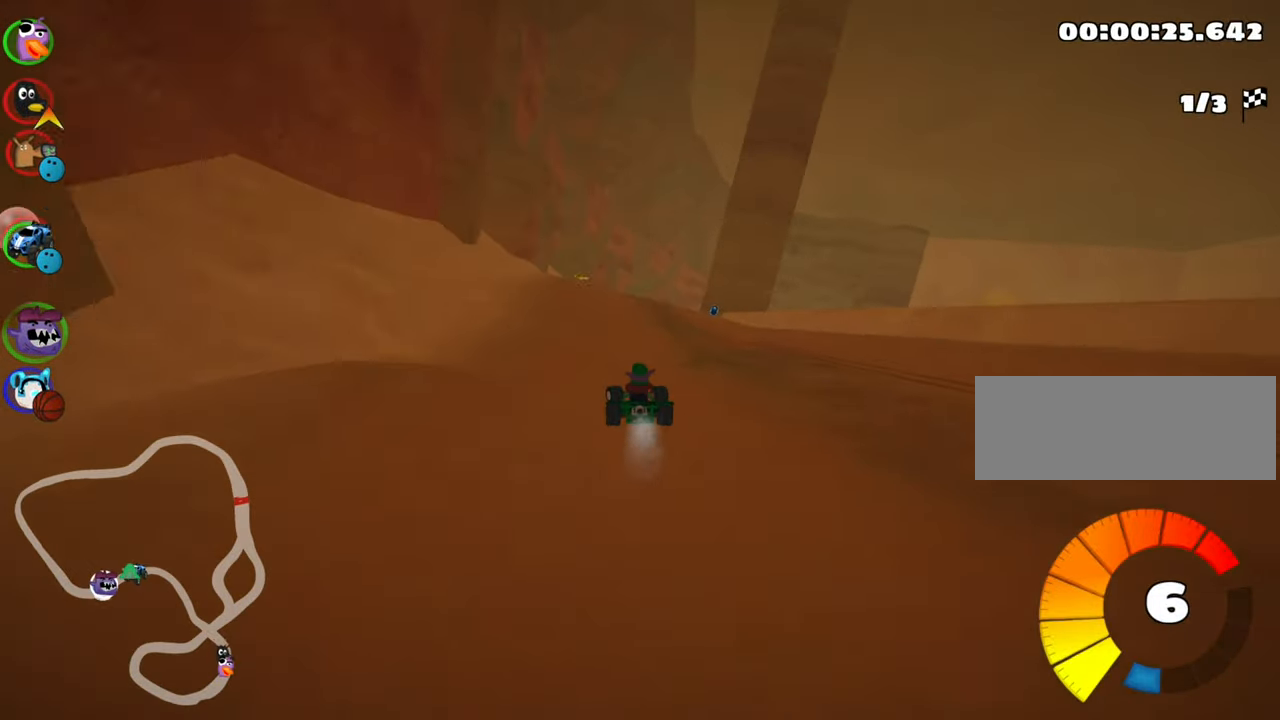
{"keys": ["skid", "up"], "events": [[83, "left", "up"], [216, "skid", "down"], [233, "right", "down"], [450, "right", "up"]]}
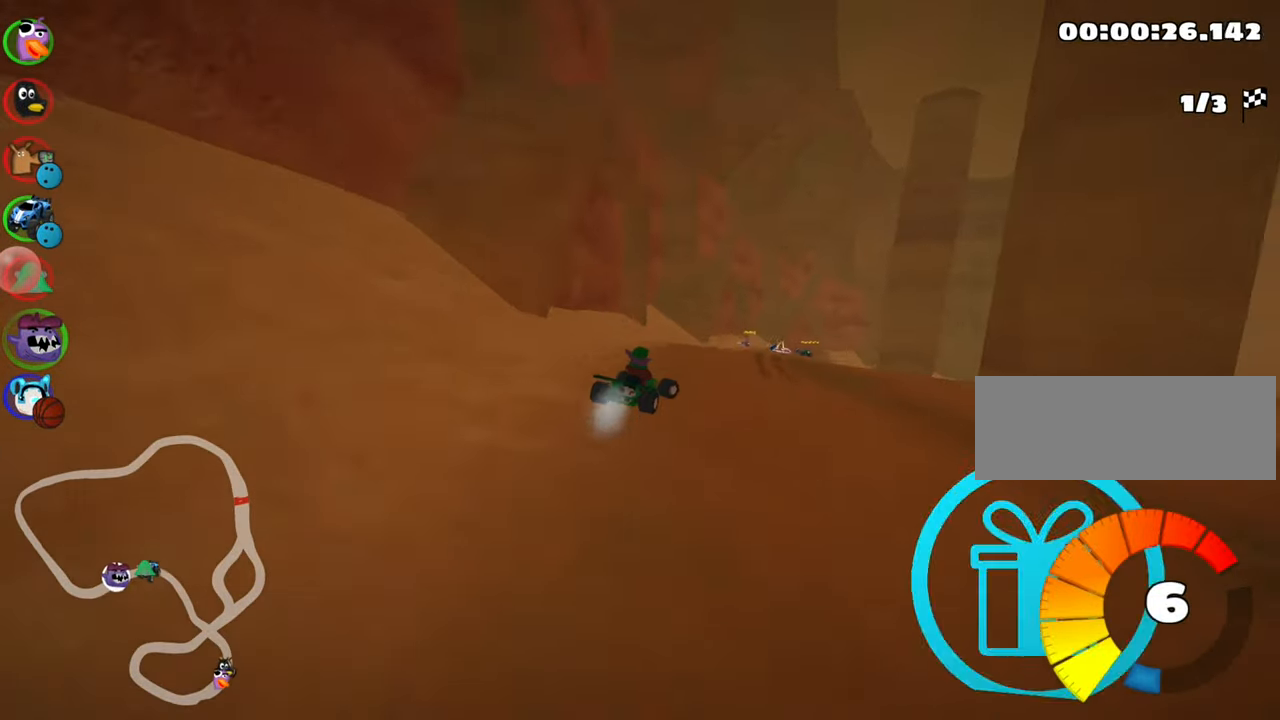
{"keys": ["left", "skid", "up"], "events": [[300, "left", "down"]]}
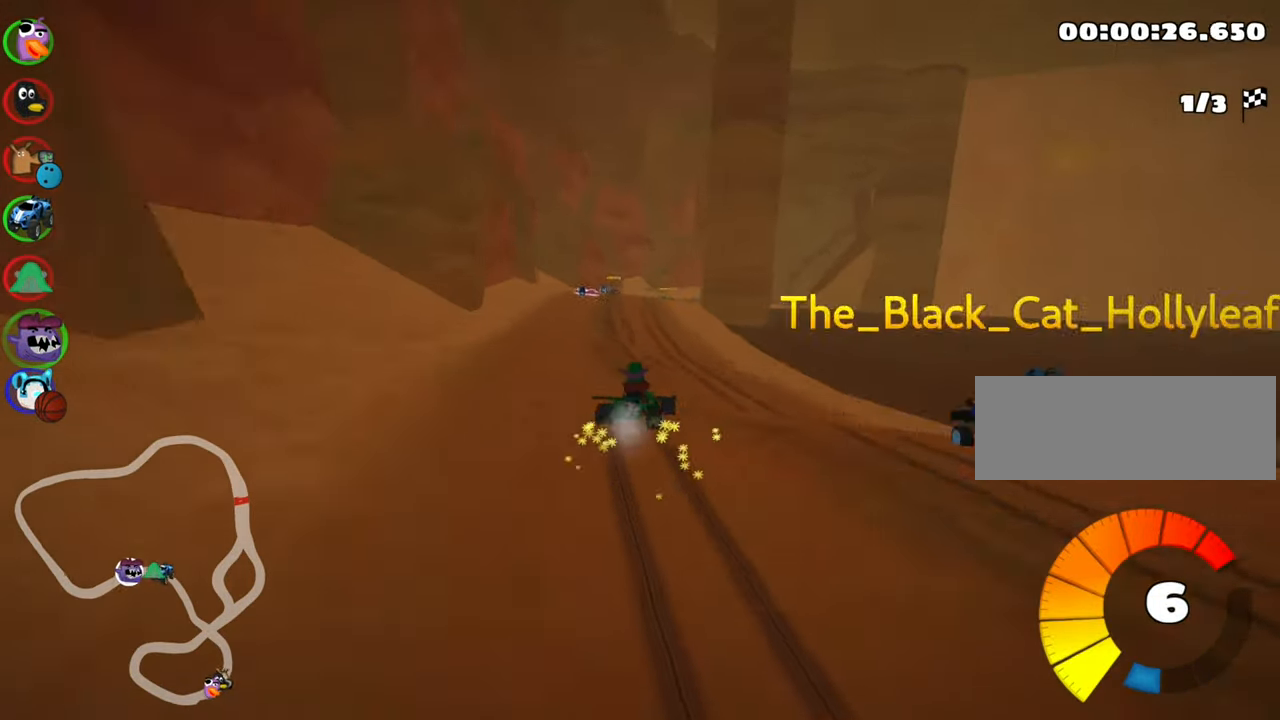
{"keys": ["left", "up"], "events": [[433, "skid", "up"]]}
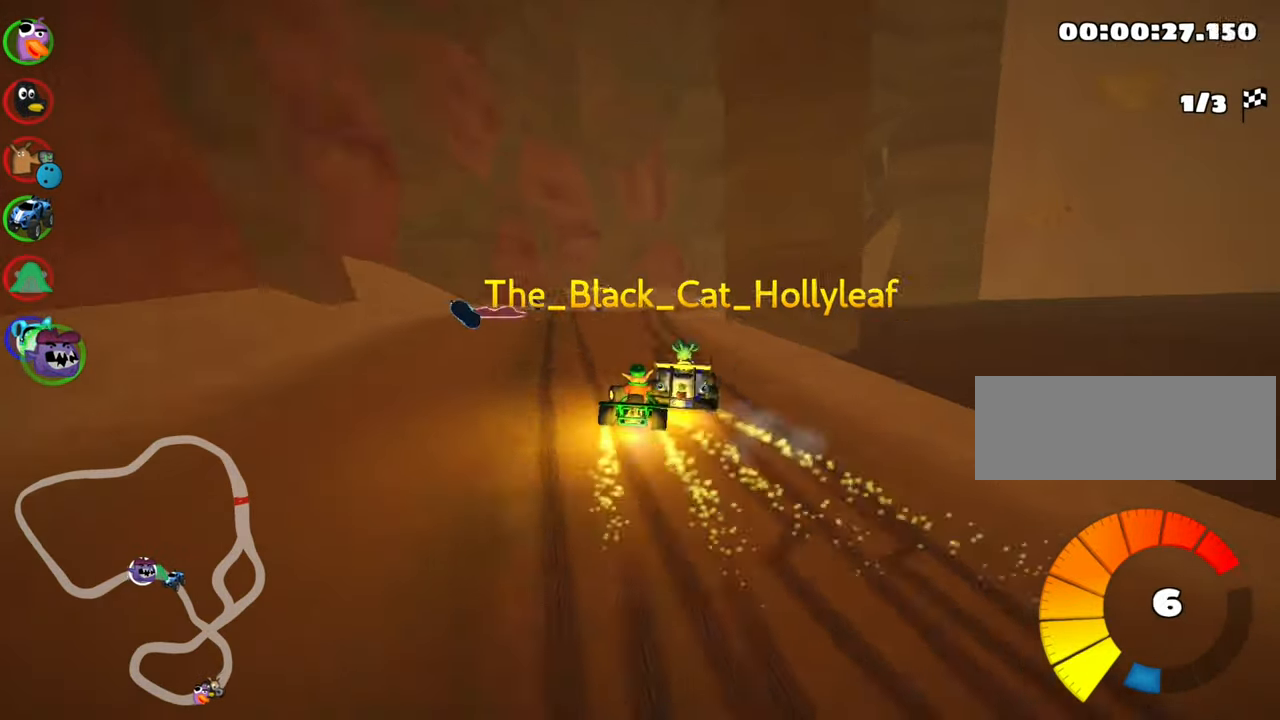
{"keys": ["right", "up"], "events": [[16, "left", "up"], [150, "right", "down"]]}
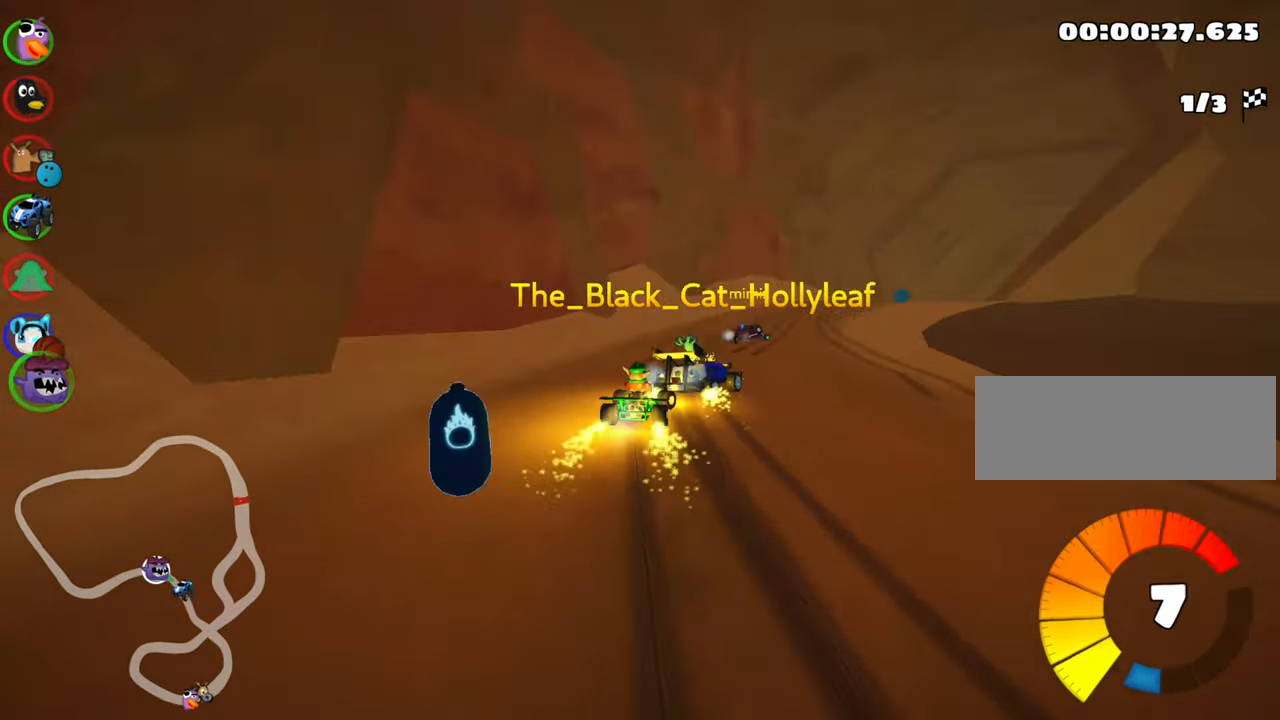
{"keys": ["left", "skid", "up"], "events": [[100, "skid", "down"], [233, "right", "up"], [333, "left", "down"]]}
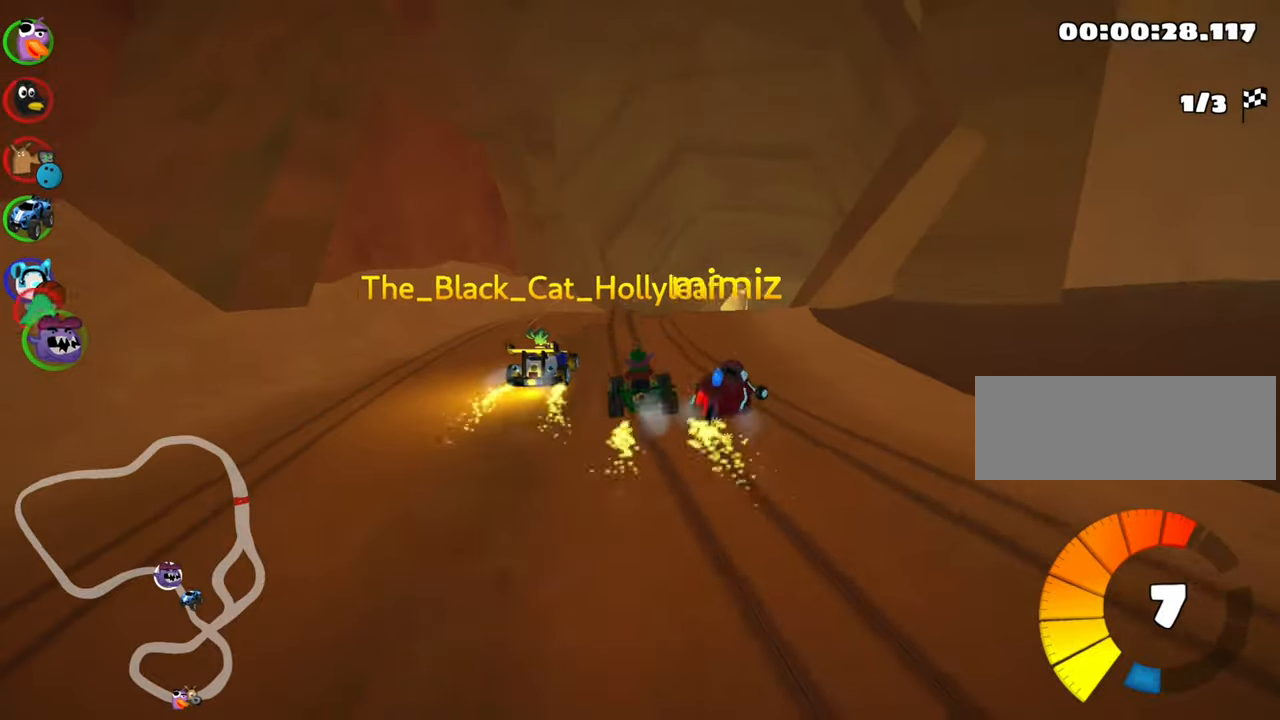
{"keys": ["right", "up"], "events": [[300, "left", "up"], [333, "right", "down"], [417, "skid", "up"]]}
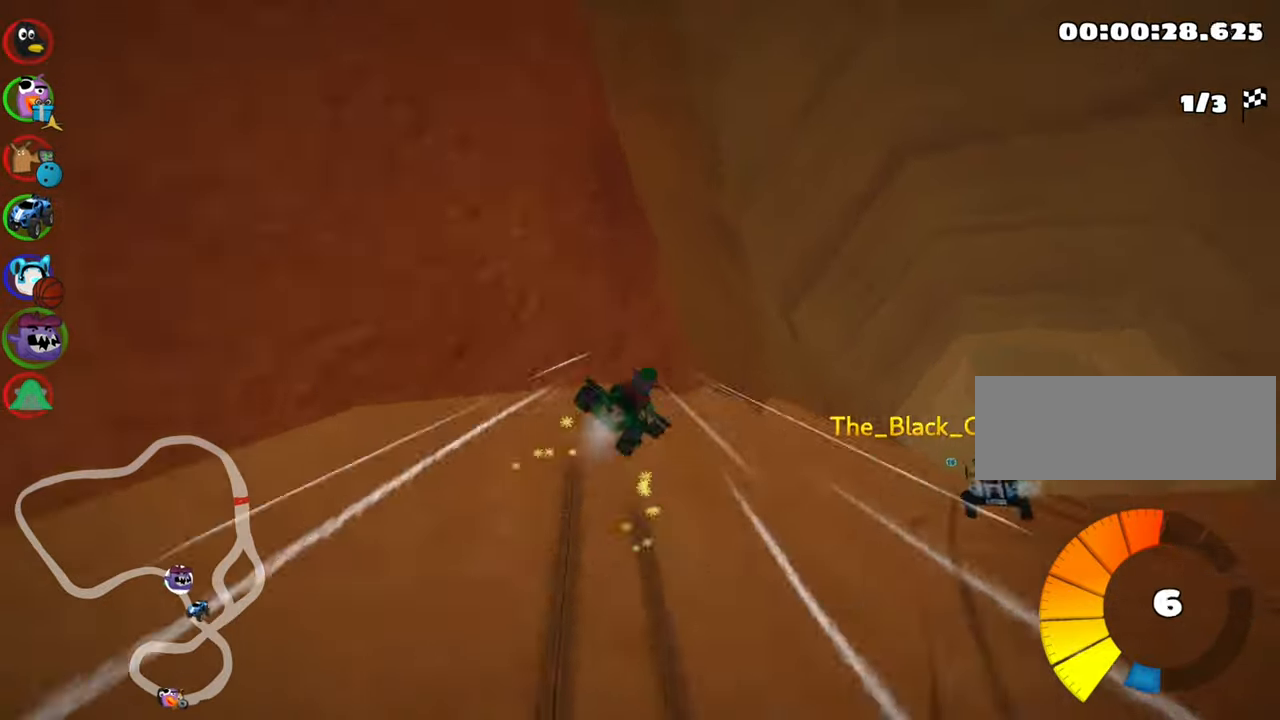
{"keys": ["up"], "events": [[167, "right", "up"]]}
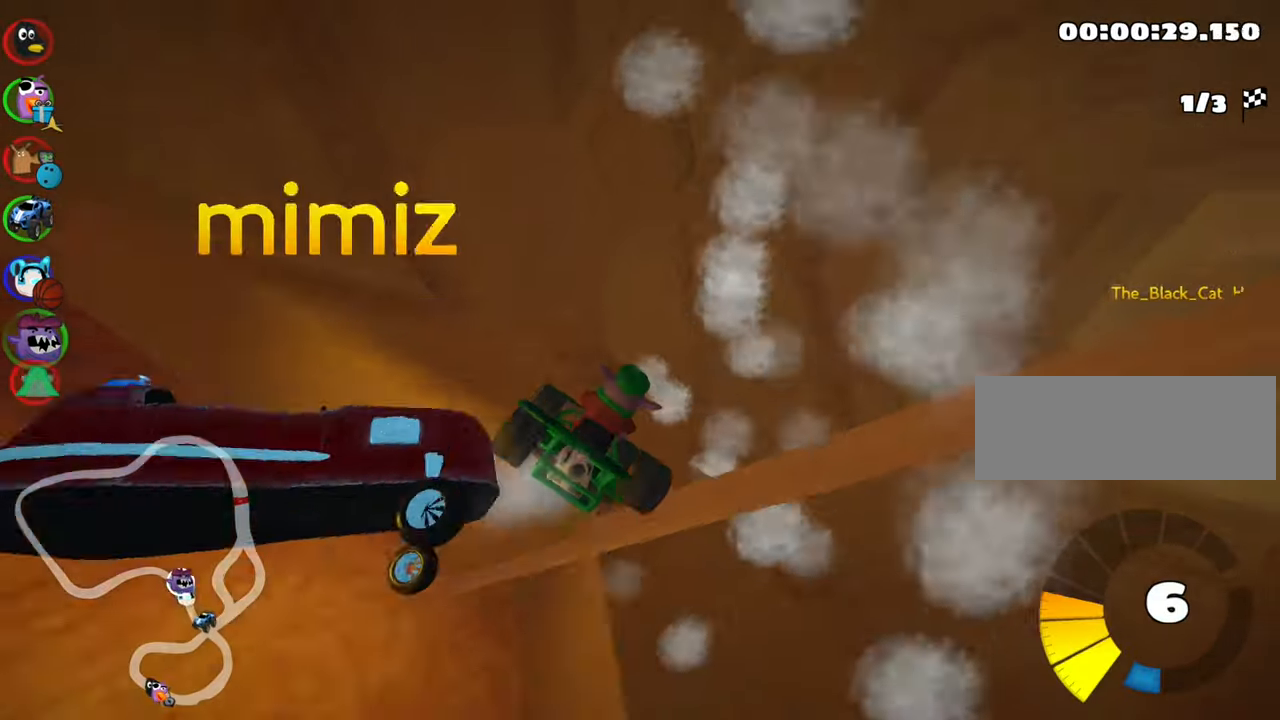
{"keys": [], "events": [[333, "up", "up"]]}
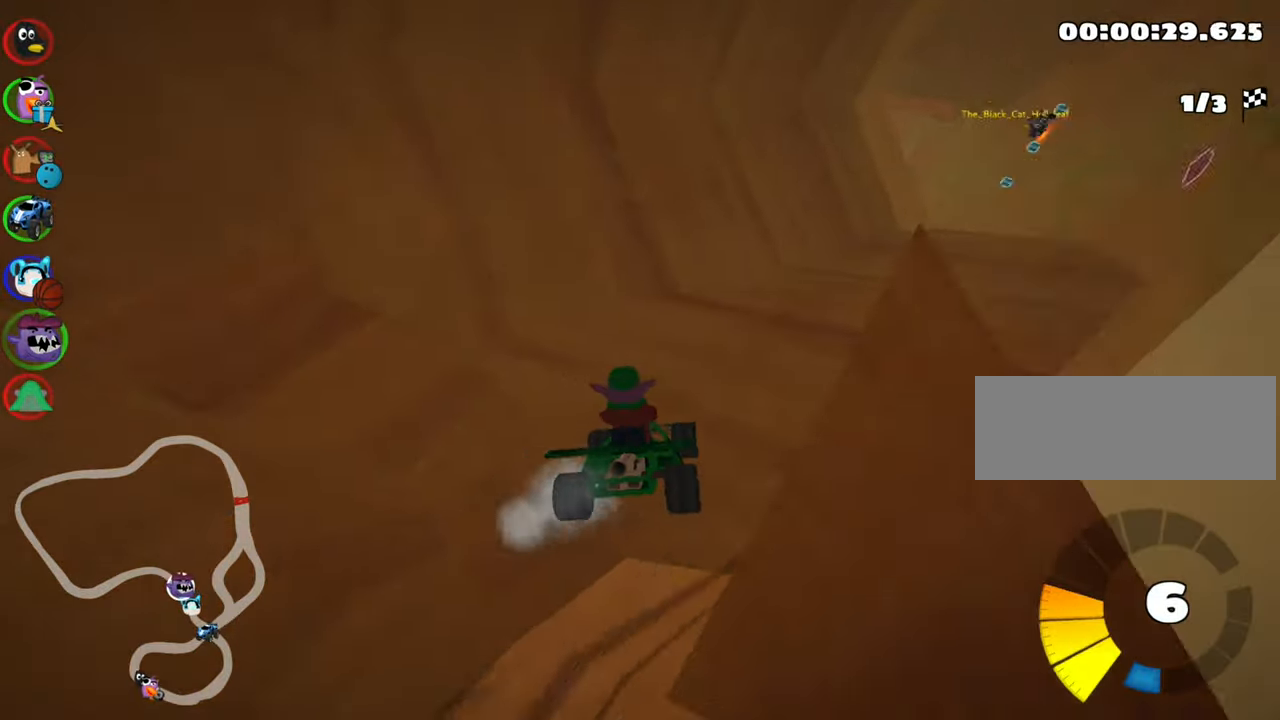
{"keys": ["up"], "events": [[200, "flag", "down"], [317, "flag", "up"], [500, "up", "down"]]}
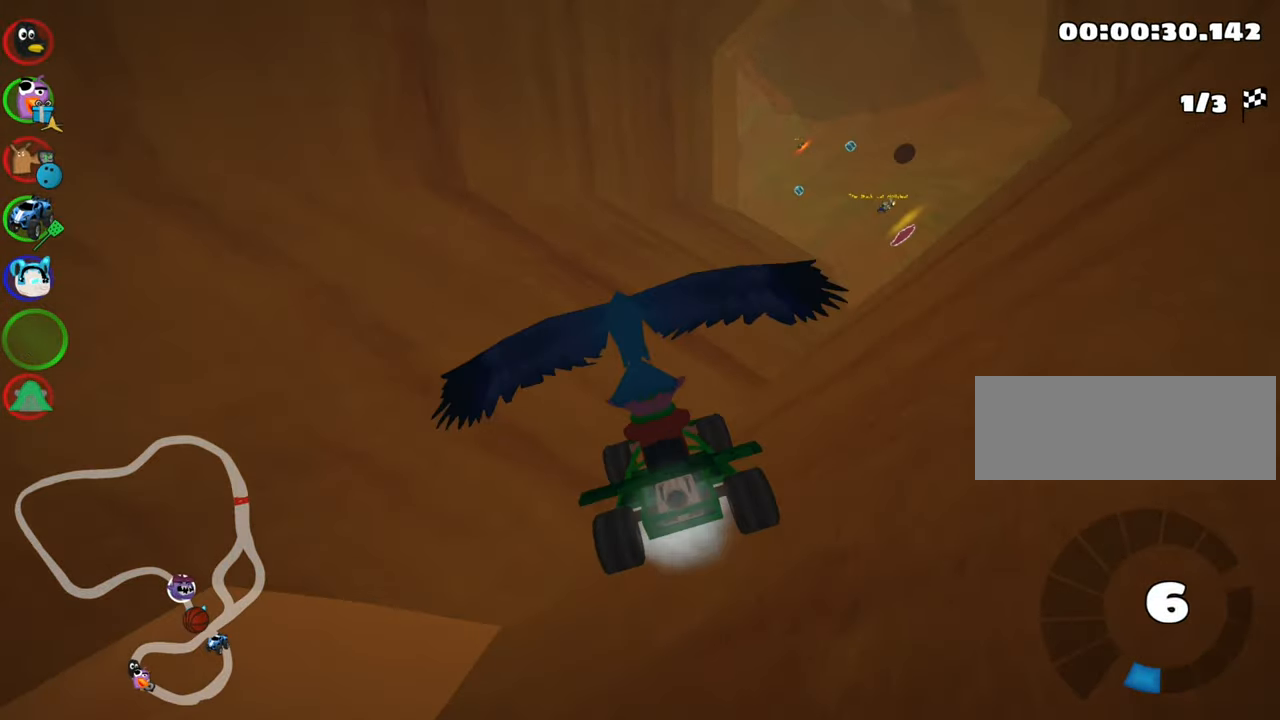
{"keys": ["up"], "events": []}
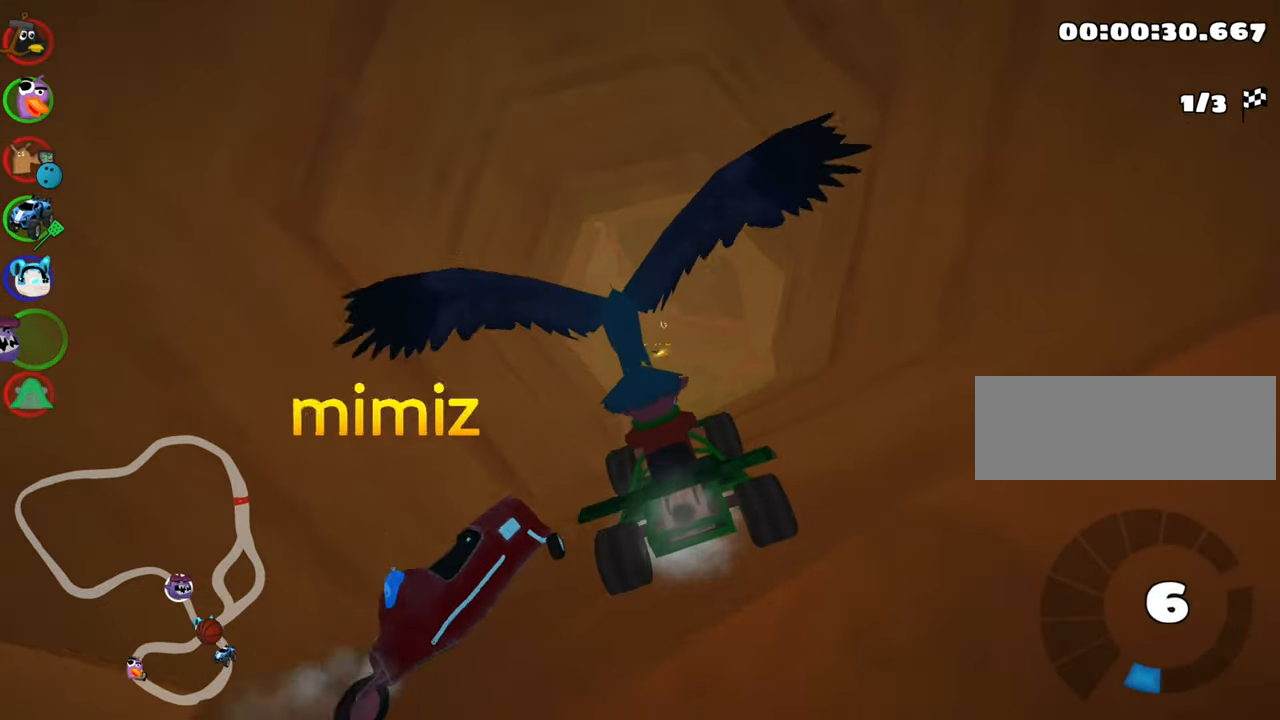
{"keys": ["up"], "events": []}
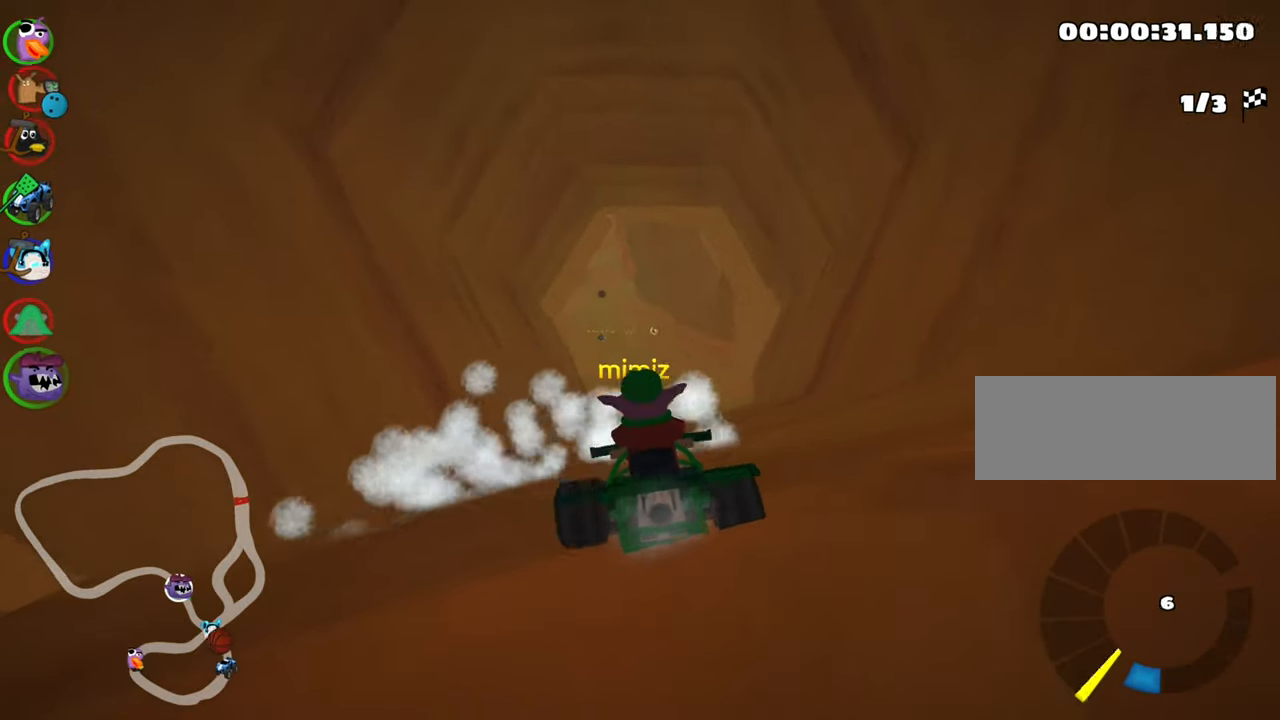
{"keys": ["up"], "events": [[17, "left", "down"], [417, "left", "up"]]}
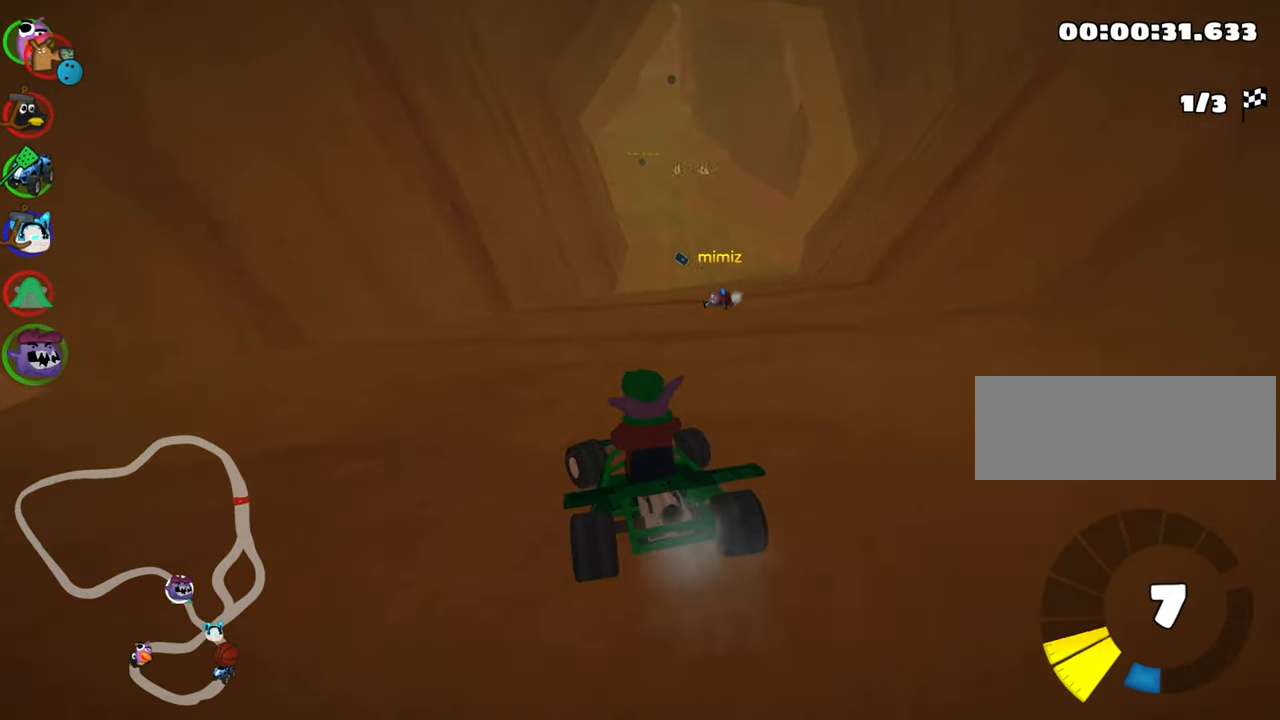
{"keys": ["right", "skid", "up"], "events": [[267, "right", "down"], [267, "skid", "down"]]}
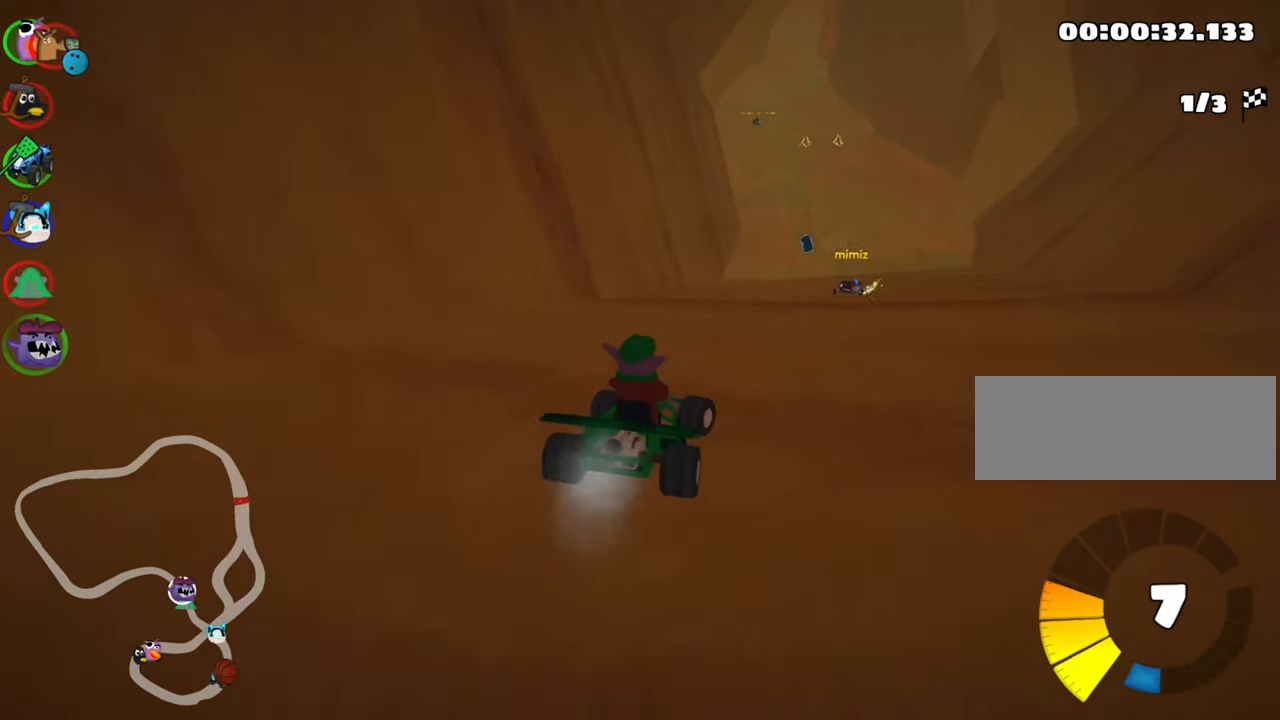
{"keys": ["left", "skid", "up"], "events": [[50, "right", "up"], [117, "left", "down"]]}
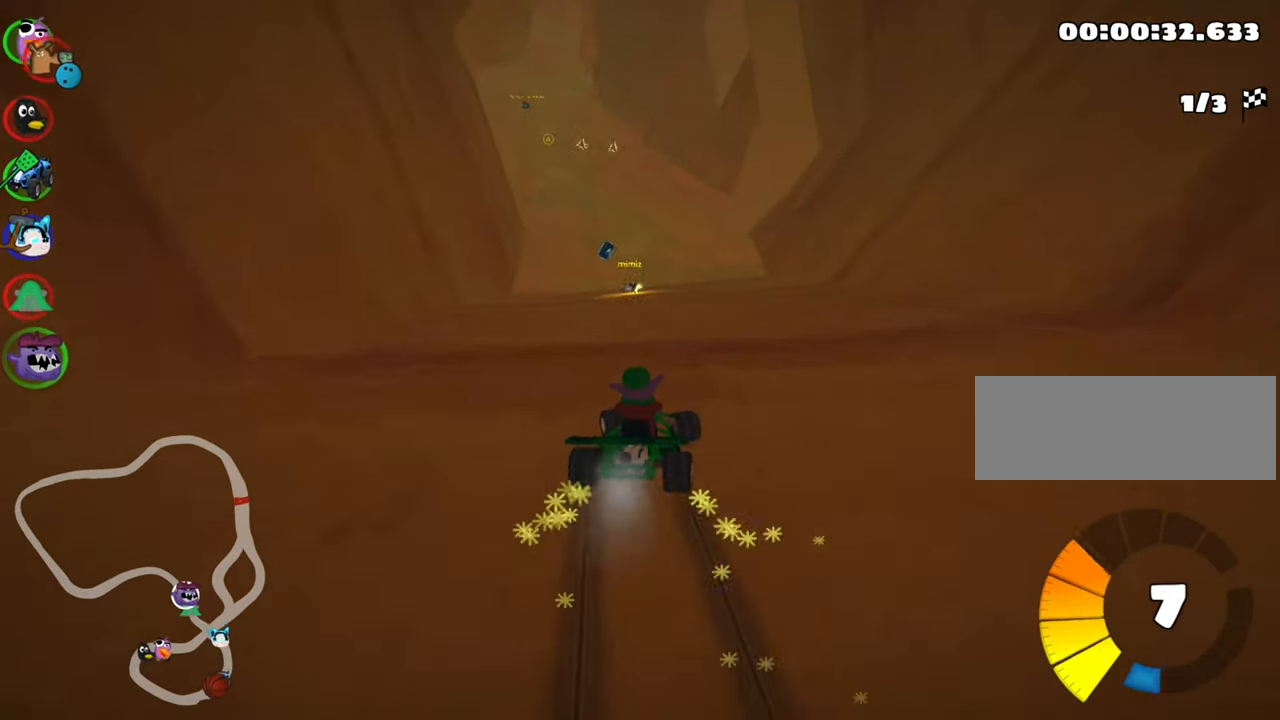
{"keys": ["left", "up"], "events": [[367, "skid", "up"]]}